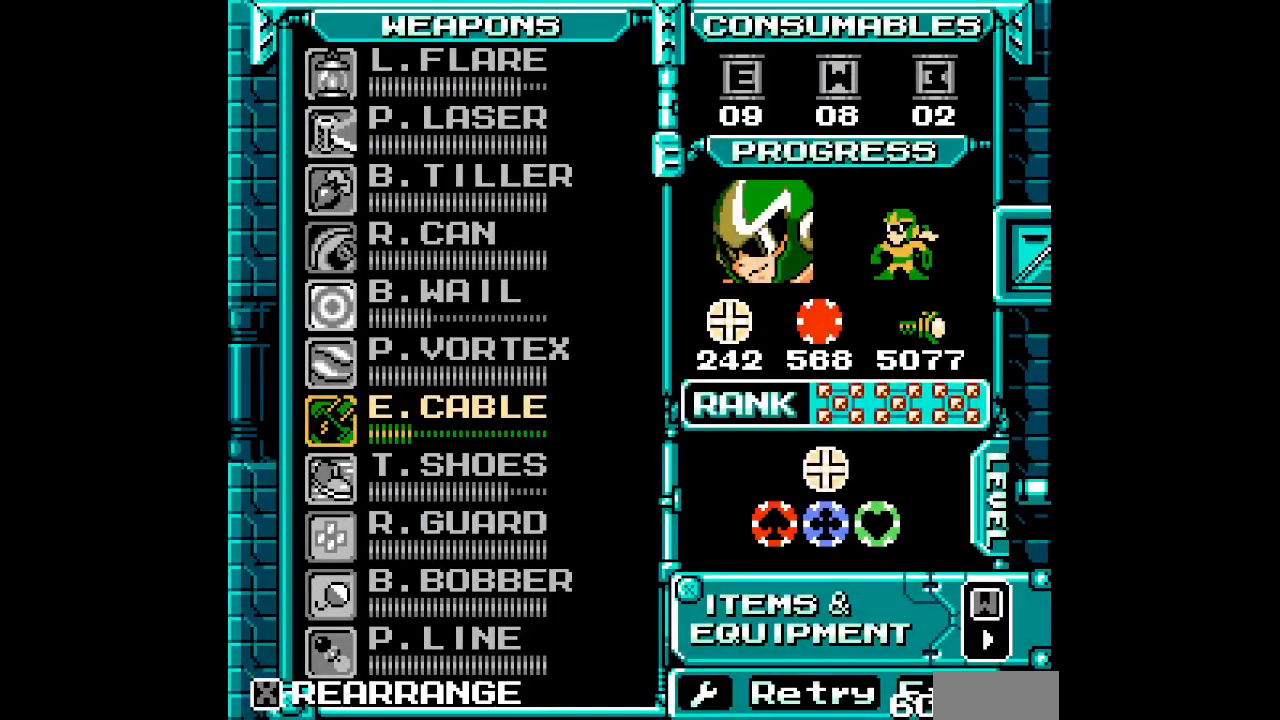
Gameplay with a controller (PlayStation layout); each line is a JSON object with the inputs held at the frame after it. "events" lists button and stick changes between this image and that frame as [ms after this image, input, new state], when the widget could be followed in between. Not read: DPAD_RIGHT GUIDE HOME L2 R2 R3 left_stick right_stick.
{"buttons": [], "events": [[117, "DPAD_UP", "down"], [217, "DPAD_UP", "up"], [300, "DPAD_UP", "down"], [383, "DPAD_UP", "up"]]}
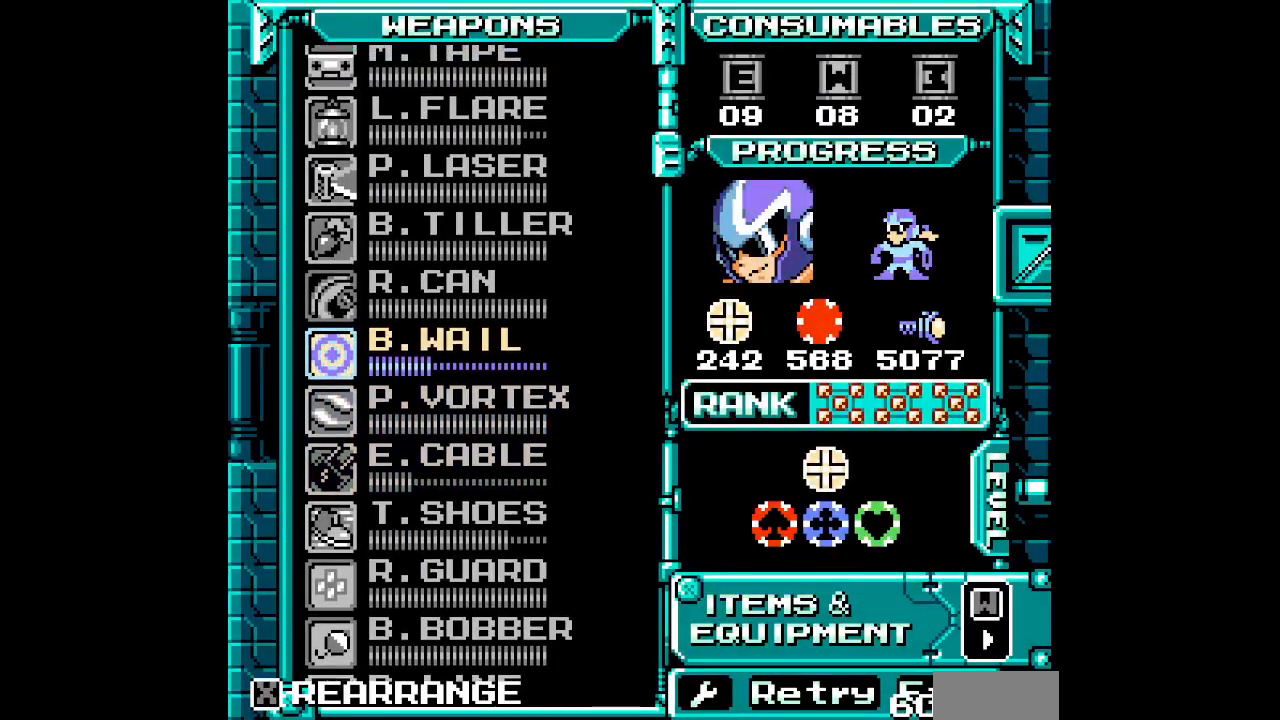
{"buttons": ["L3"]}
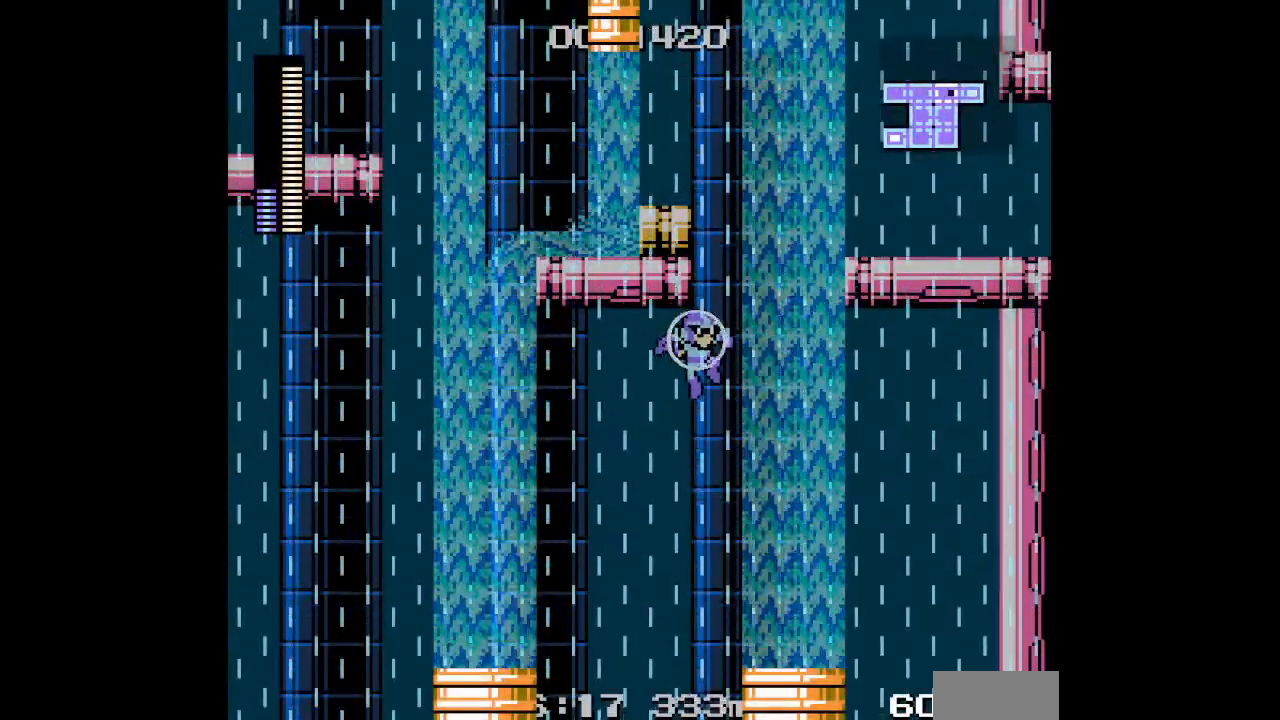
{"buttons": ["DPAD_DOWN"]}
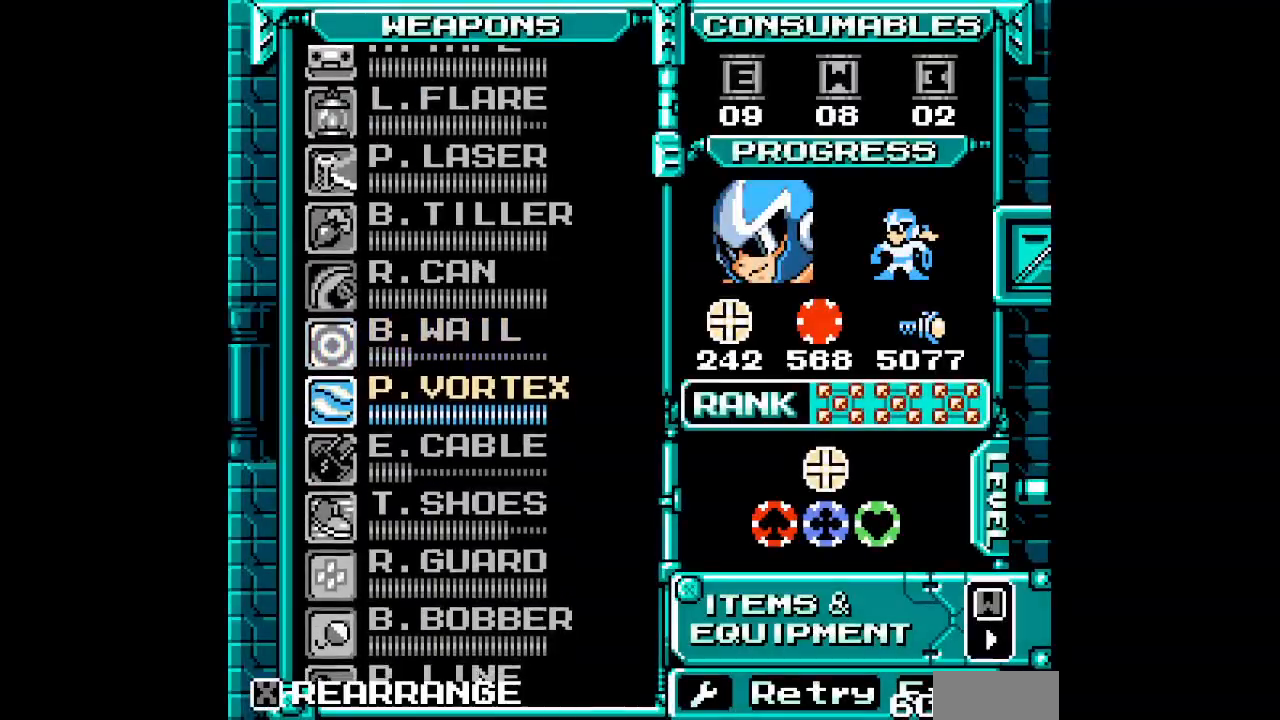
{"buttons": [], "events": [[67, "DPAD_DOWN", "up"]]}